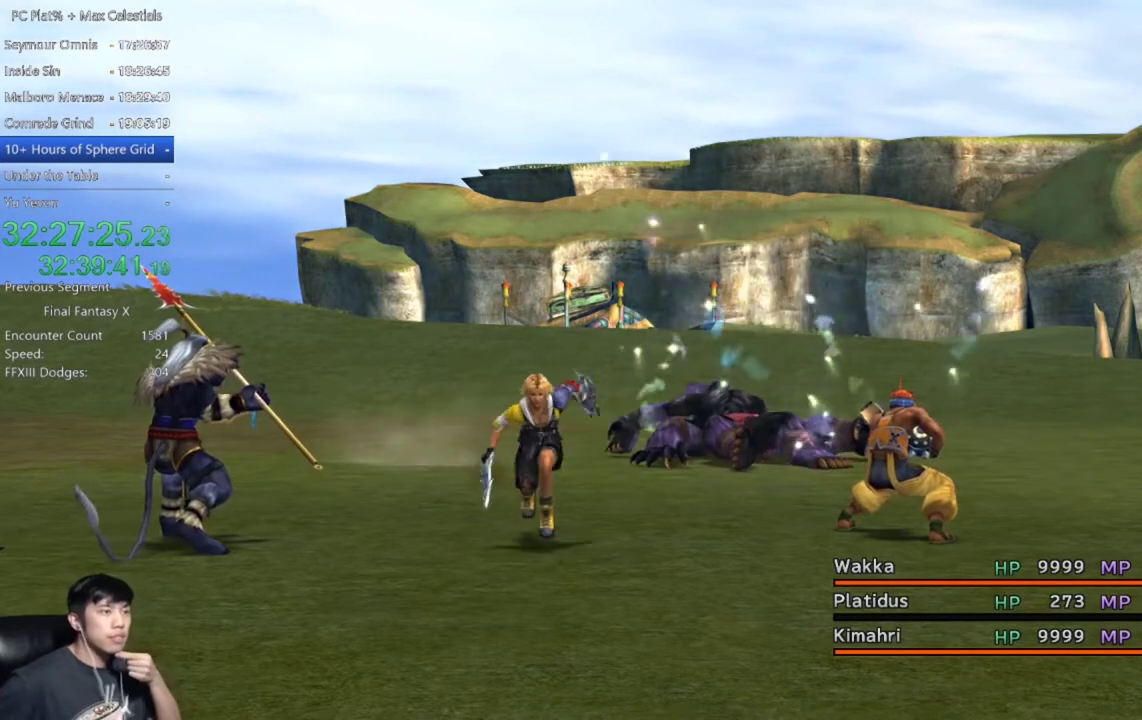
Gameplay with a controller (Xbox layout); each line is a JSON object with the inputs held at the frame after it. "events" lists button and stick changes between this image and that frame as [ms after this image, input, new state], when the widget could be followed in between. Not read: L1 R1 R2.
{"buttons": ["A"], "left_stick": "center", "right_stick": "center"}
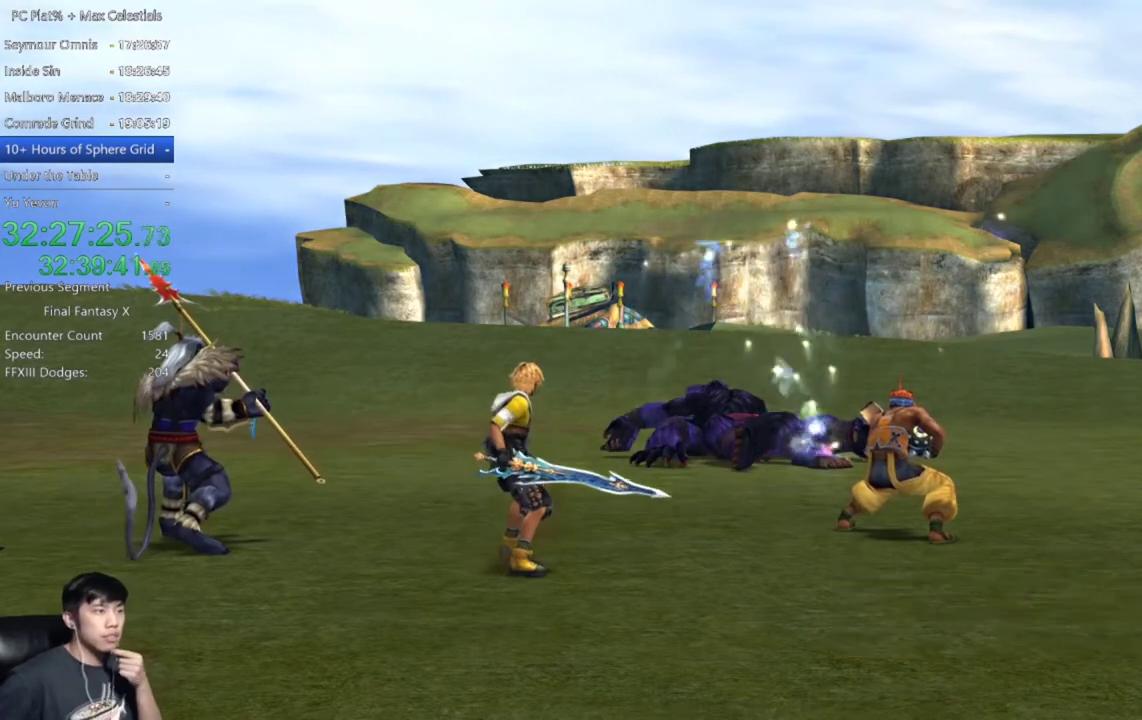
{"buttons": ["A"], "left_stick": "center", "right_stick": "center", "events": []}
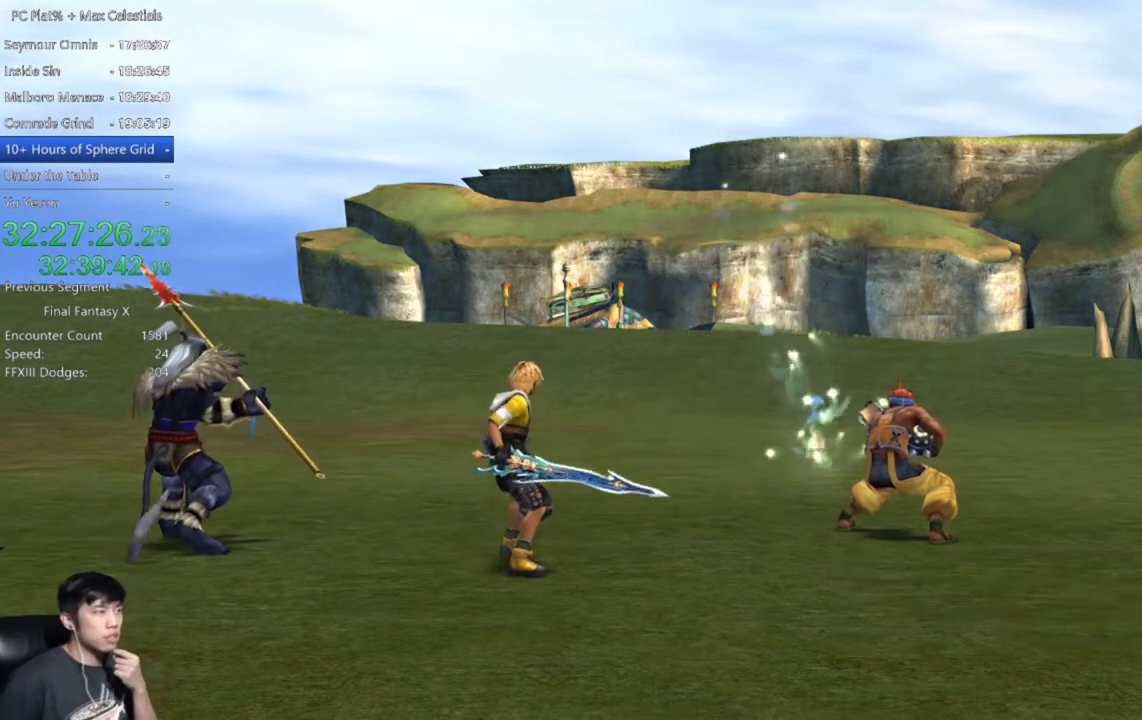
{"buttons": ["A"], "left_stick": "center", "right_stick": "center", "events": []}
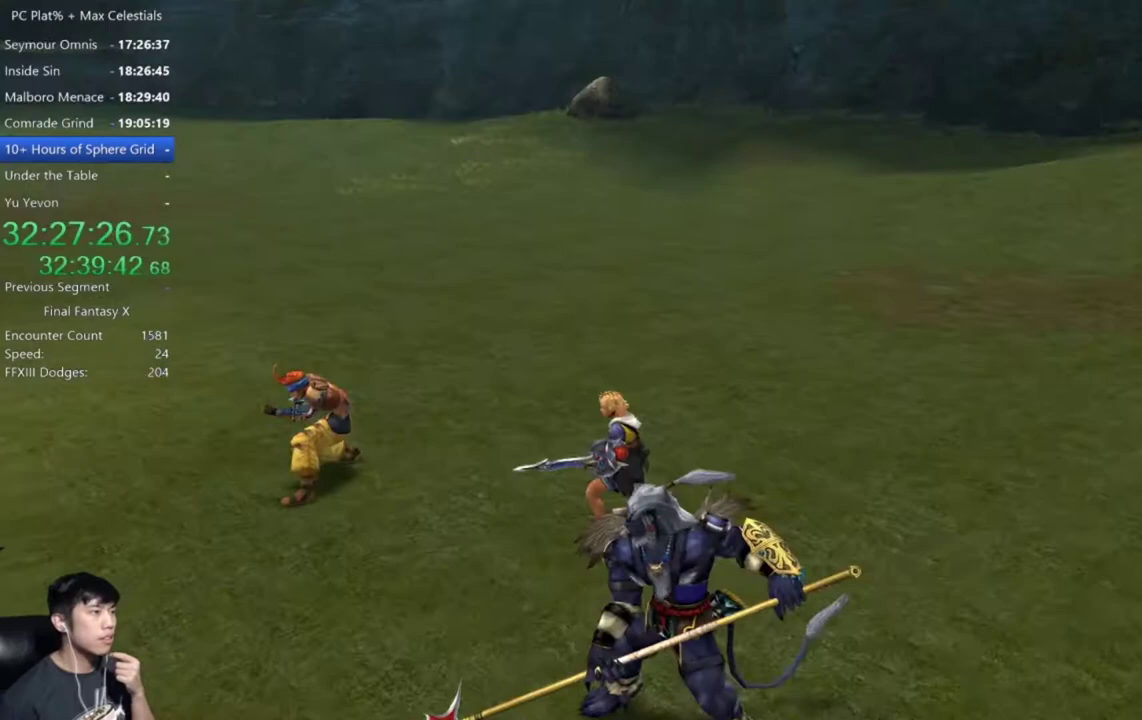
{"buttons": ["A"], "left_stick": "center", "right_stick": "center", "events": []}
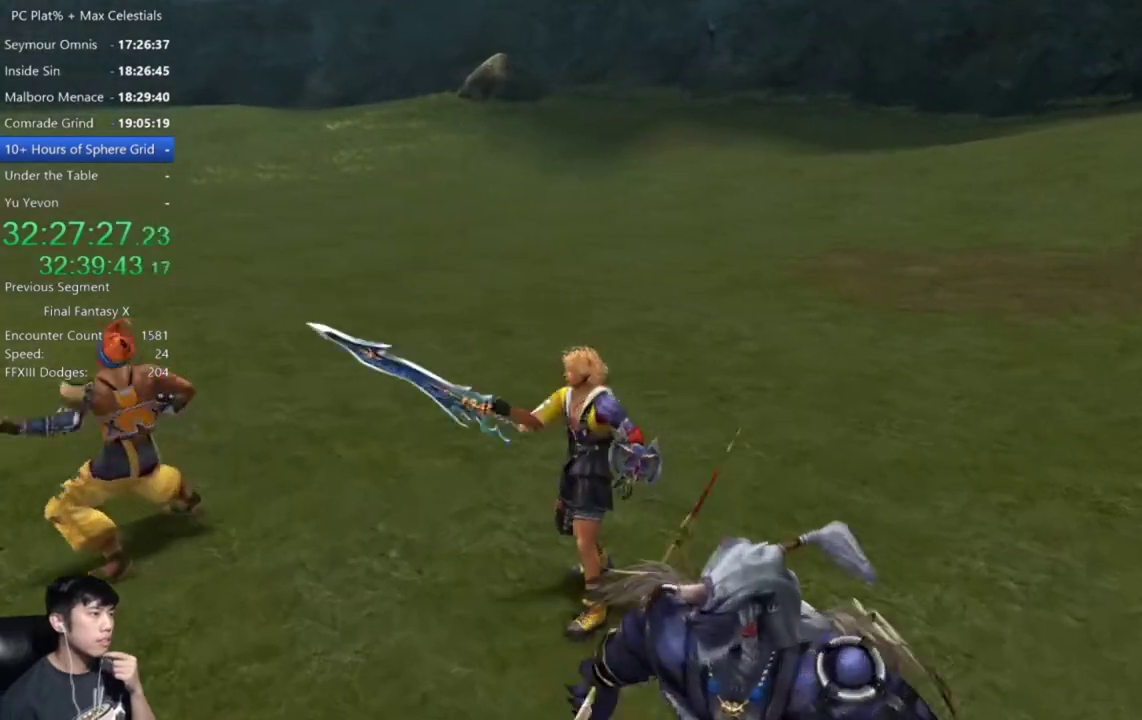
{"buttons": ["A"], "left_stick": "center", "right_stick": "center", "events": []}
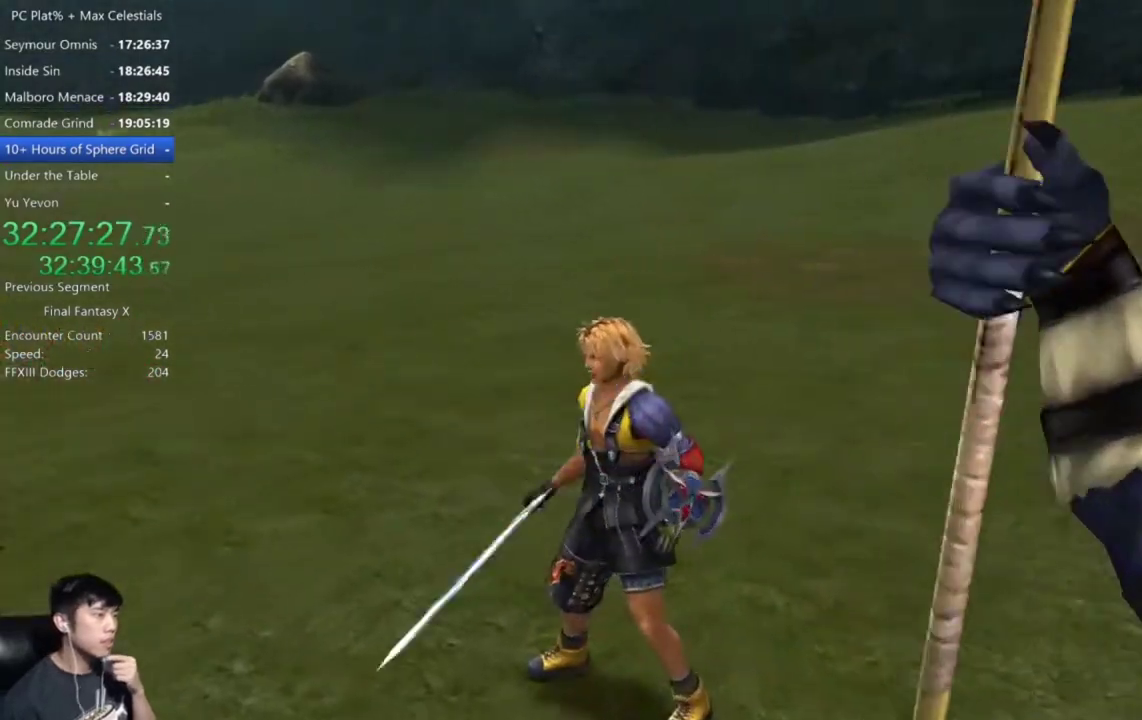
{"buttons": ["A"], "left_stick": "center", "right_stick": "center", "events": []}
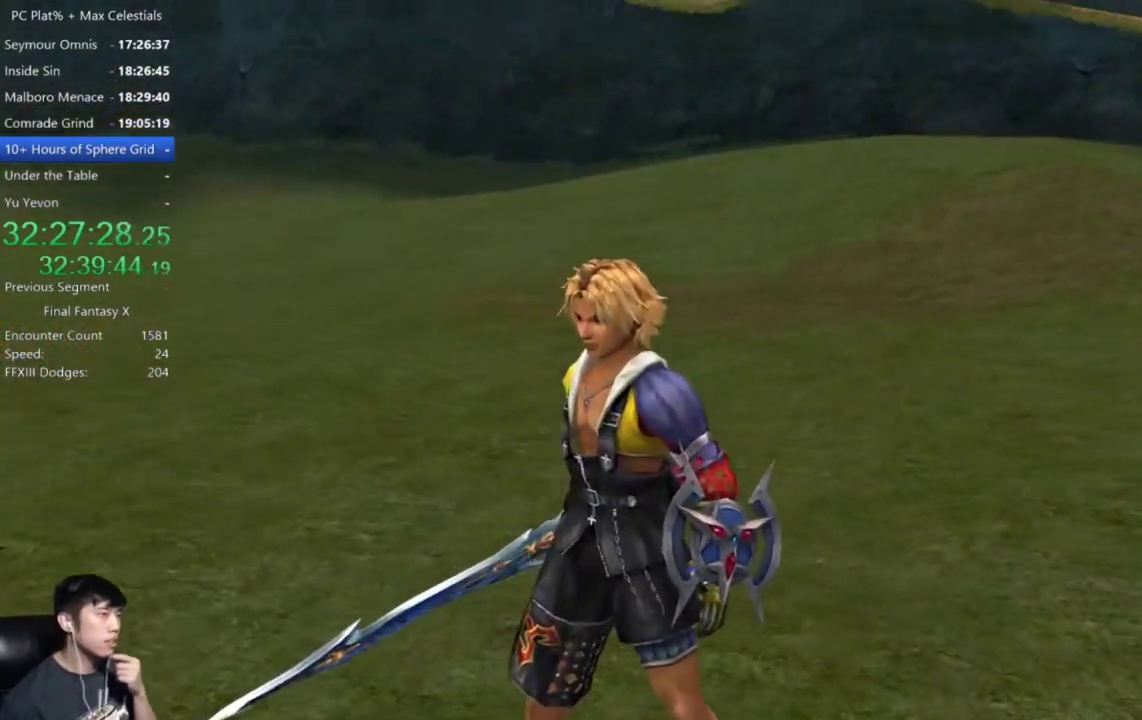
{"buttons": ["A"], "left_stick": "center", "right_stick": "center", "events": []}
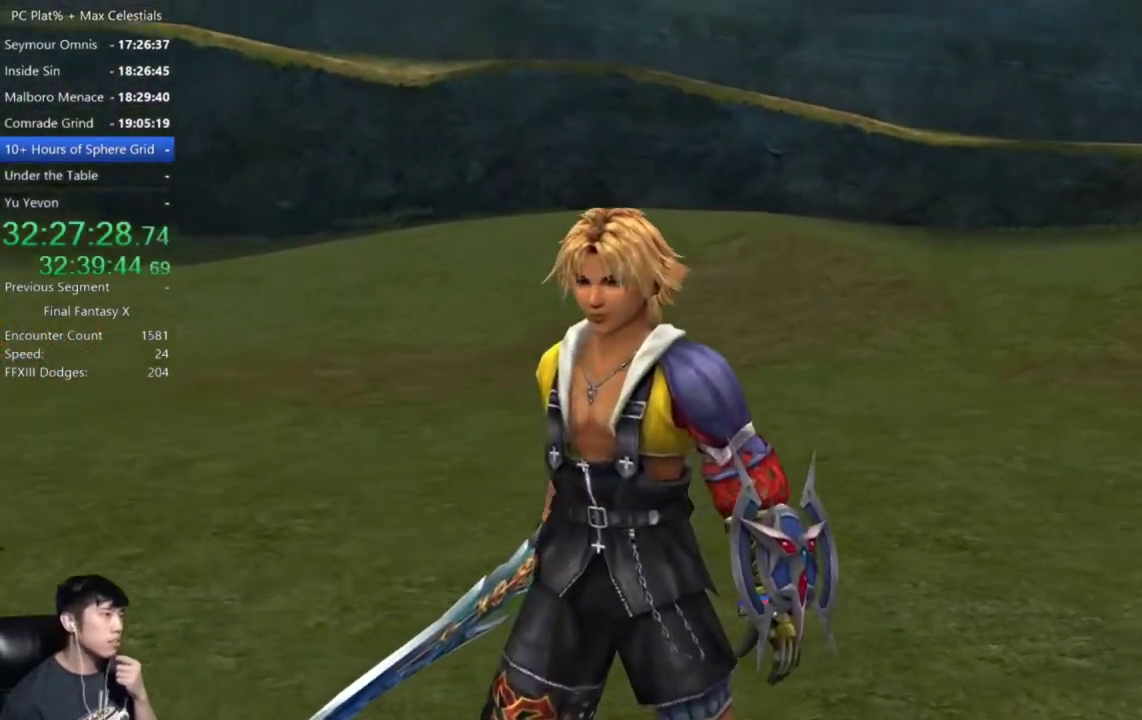
{"buttons": ["A"], "left_stick": "center", "right_stick": "center", "events": []}
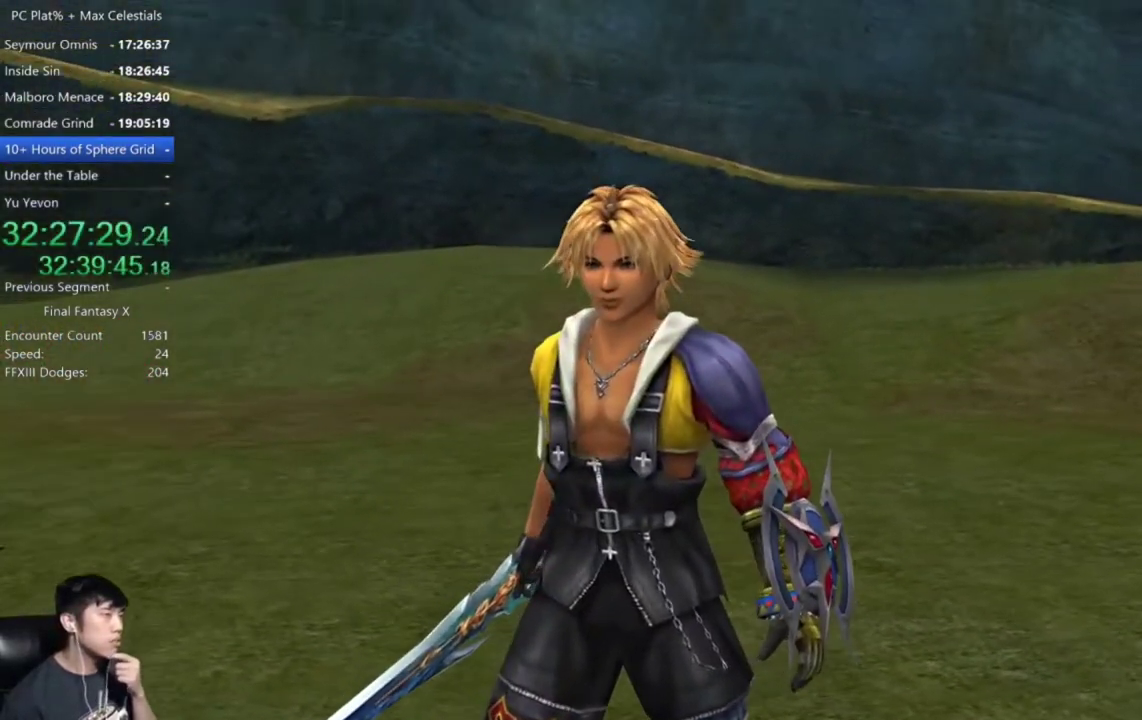
{"buttons": ["A"], "left_stick": "center", "right_stick": "center", "events": []}
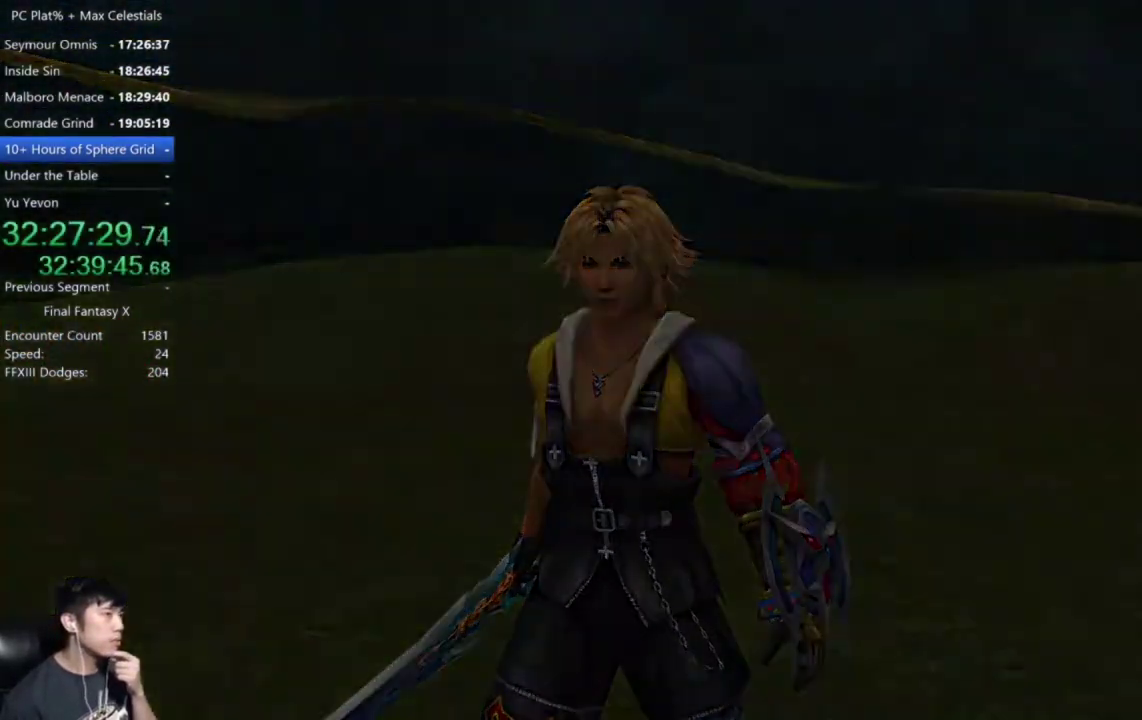
{"buttons": ["A"], "left_stick": "center", "right_stick": "center", "events": []}
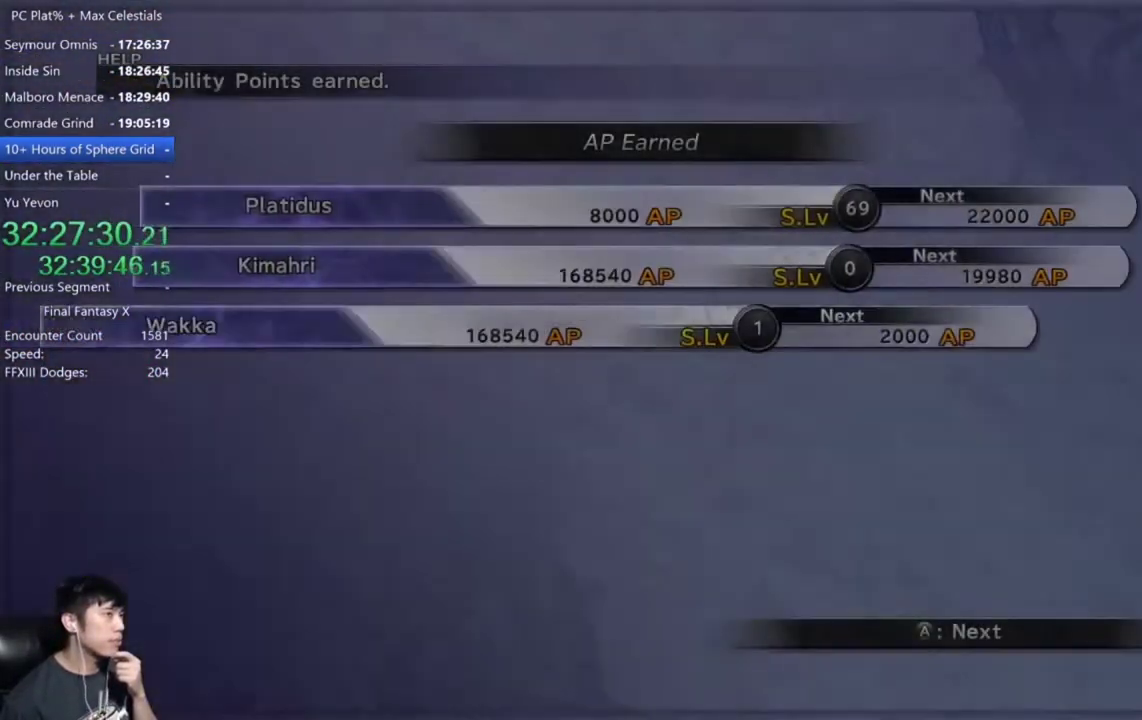
{"buttons": ["A"], "left_stick": "center", "right_stick": "center", "events": []}
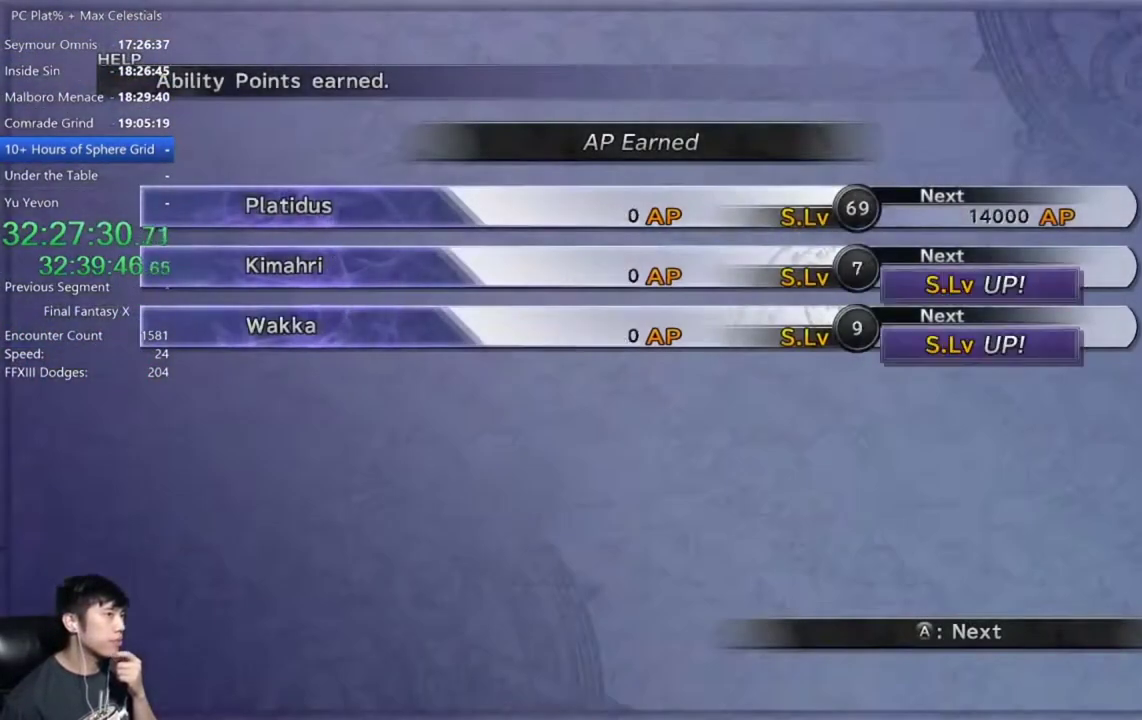
{"buttons": ["A"], "left_stick": "center", "right_stick": "center", "events": []}
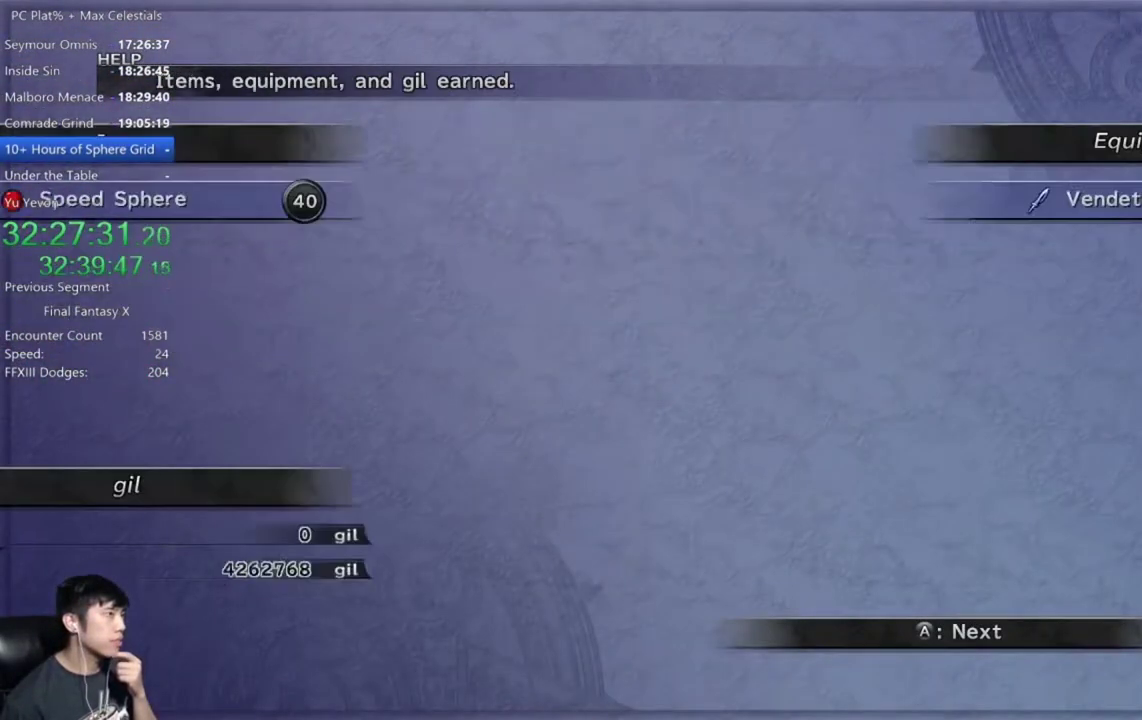
{"buttons": ["A"], "left_stick": "center", "right_stick": "center", "events": []}
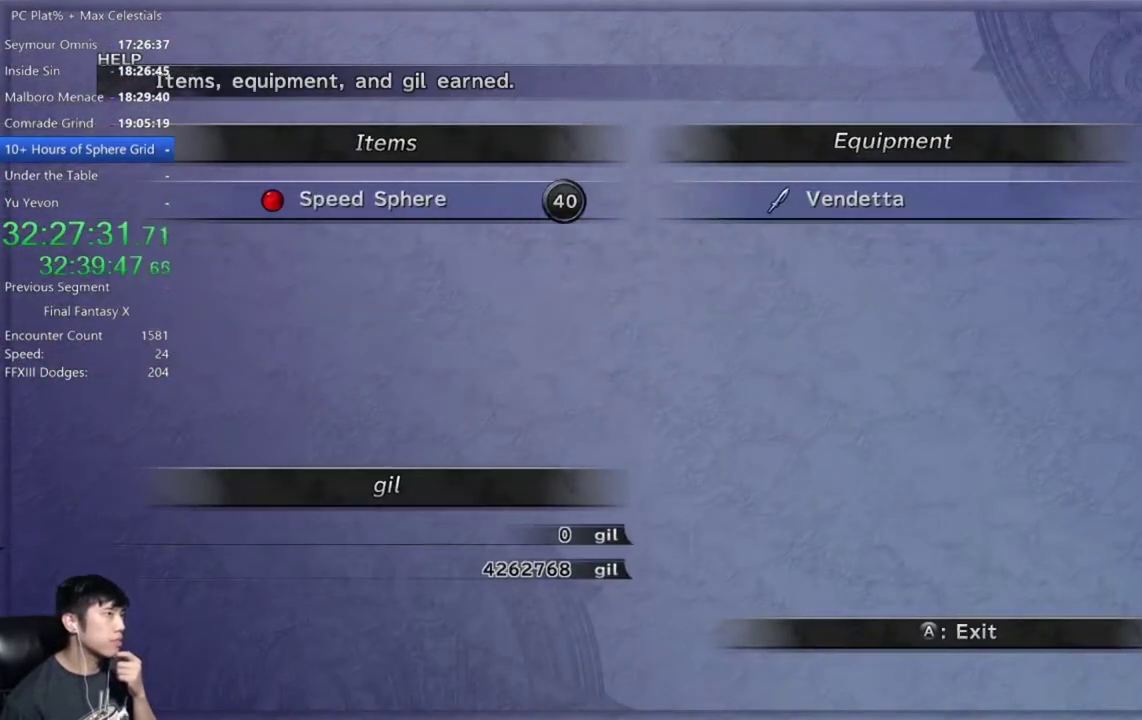
{"buttons": ["A"], "left_stick": "center", "right_stick": "center", "events": []}
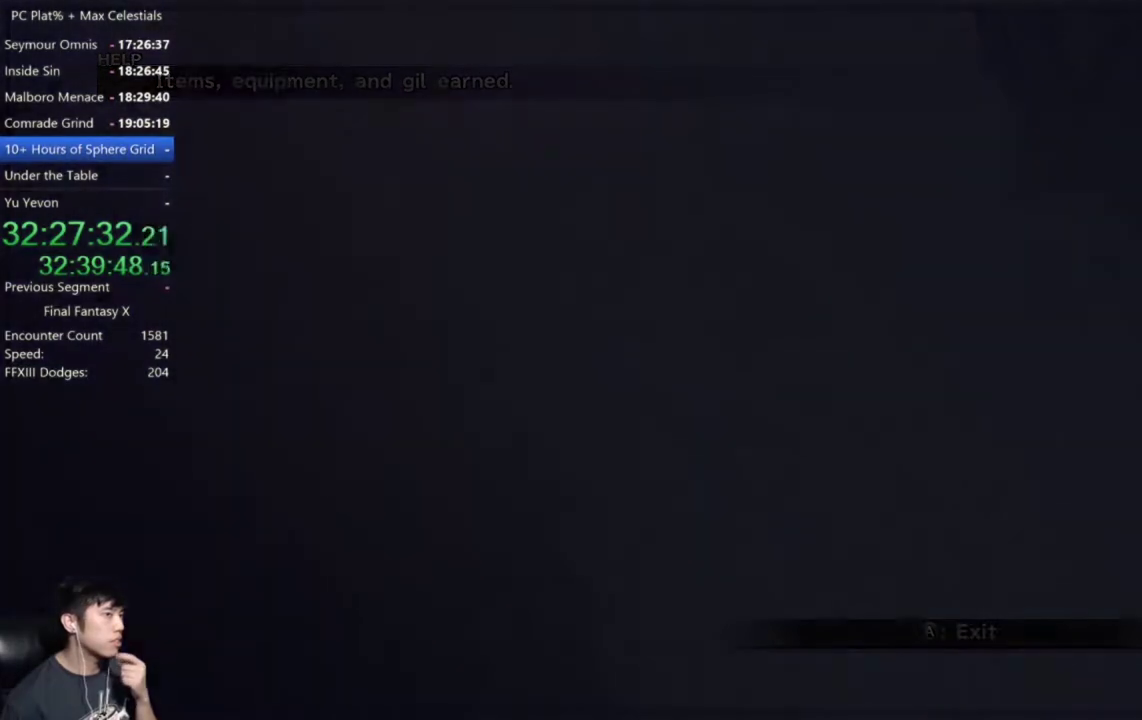
{"buttons": [], "left_stick": "center", "right_stick": "center", "events": [[67, "A", "up"], [401, "A", "down"], [467, "A", "up"]]}
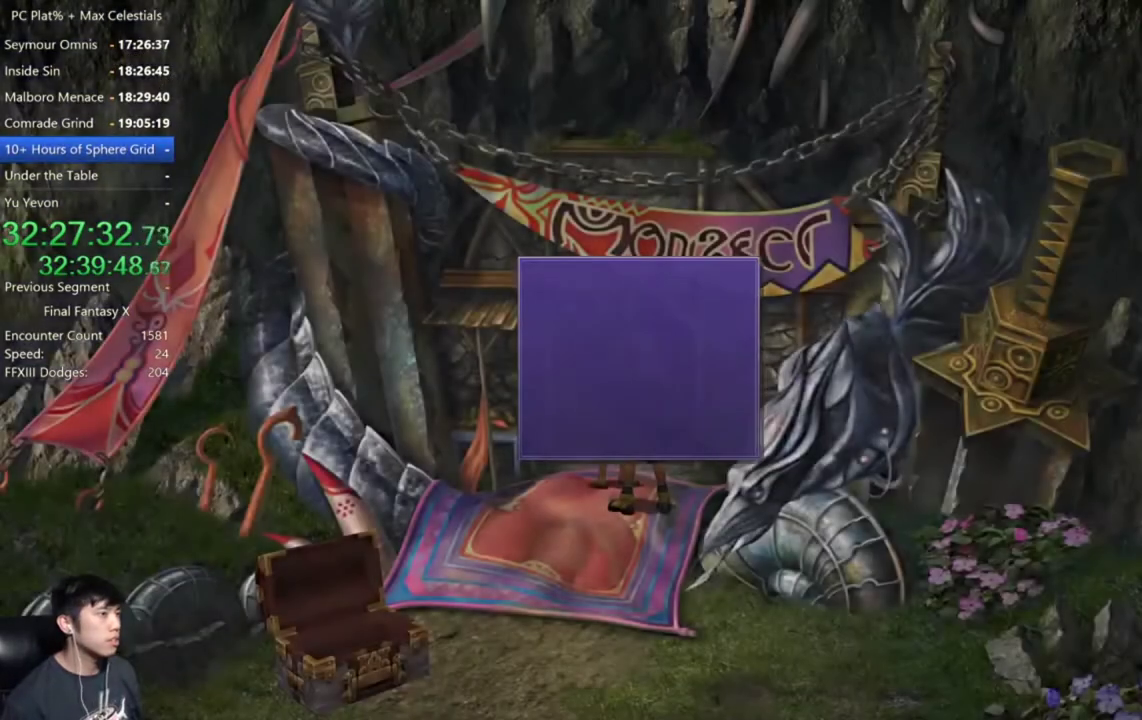
{"buttons": [], "left_stick": "center", "right_stick": "center", "events": [[66, "A", "down"], [133, "A", "up"], [200, "A", "down"], [433, "A", "up"]]}
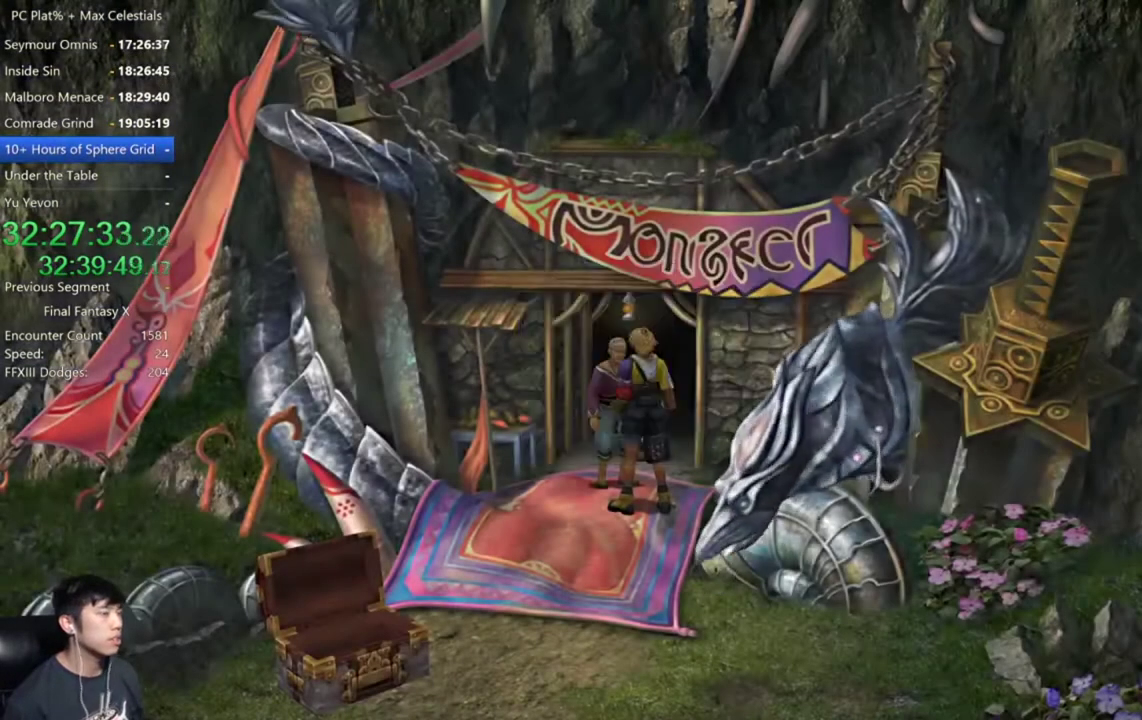
{"buttons": [], "left_stick": "center", "right_stick": "center", "events": []}